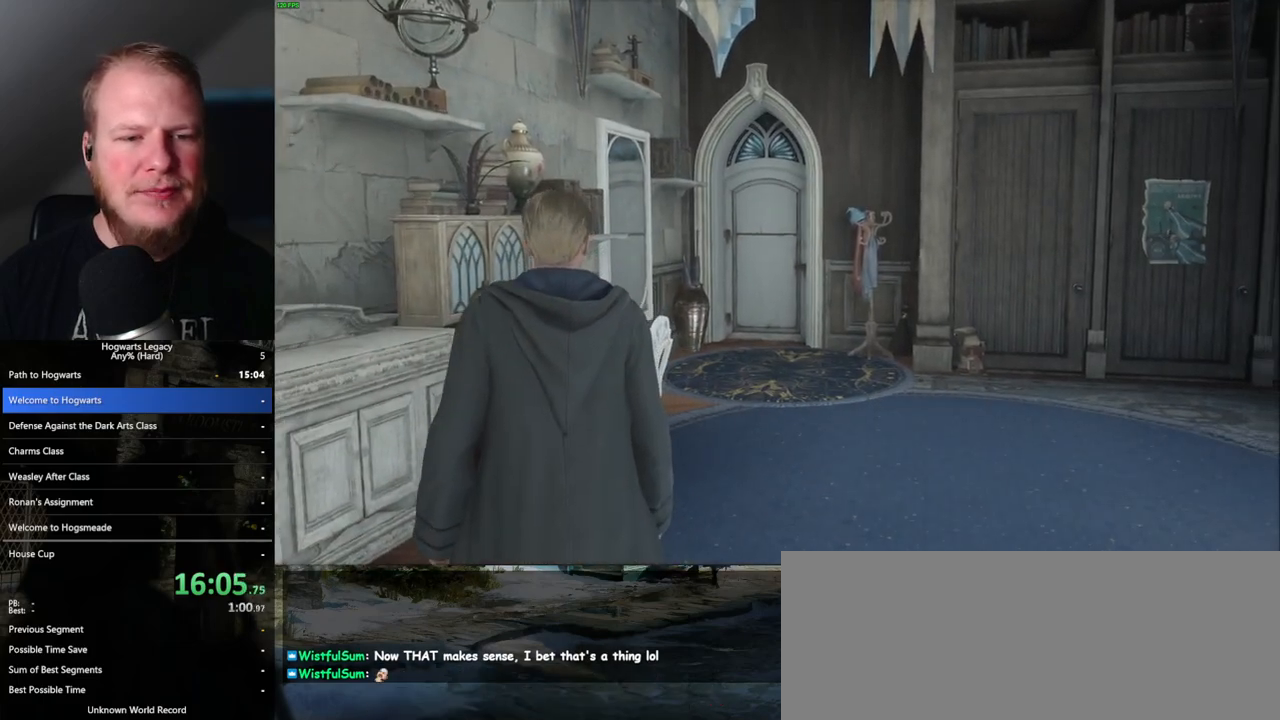
Gameplay with keyboard and mouse; each line is a JSON object with the keys and mouse buttons held at the frame after it. "events" lists presses ("down") and releases ("up") of ".", "/", "0", "1", "2", "3", "4", "5", "6", "7", "8", "9", "a", "alt_l", "alt_r", "b", "backslash", "backspace", "c", "caps_lock", "comma", "ctrl_l", "ctrl_r", "d", "e", "equals", "escape", "f", "f1", "f10", "f11", "f12", "f2", "f3", "f4", "f5", "f6", "f7", "f8", "f9", "g", "h", "i", "j", "k", "l", "lbracket", "m", "minus", "n", "o", "p", "q", "quote", "r", "rbracket", "return", "s", "semicolon", "shift_l", "shift_r", "space", "super", "t", "tab", "tilde", "u", "v", "w", "x", "y", "z", "mouse_left", "mouse_wheel", "mouse_right", "mouse_mb4" and "mouse_mb5" between this image and that frame as [ms after this image, input, new state], when the widget could be followed in between. "mouse_left", "mouse_wheel", "mouse_right", "mouse_mb4", "mouse_mb5" = the "left", "wheel", "right", "mb4", "mb5" buttons of the "mouse" list. No other keys are recorded. "wheel" means that the mouse wheel is clicked or scrolled. Mouse movement is not recorded.
{"keys": ["w"], "mouse": [], "events": [[67, "w", "down"], [167, "shift_l", "down"], [300, "shift_l", "up"]]}
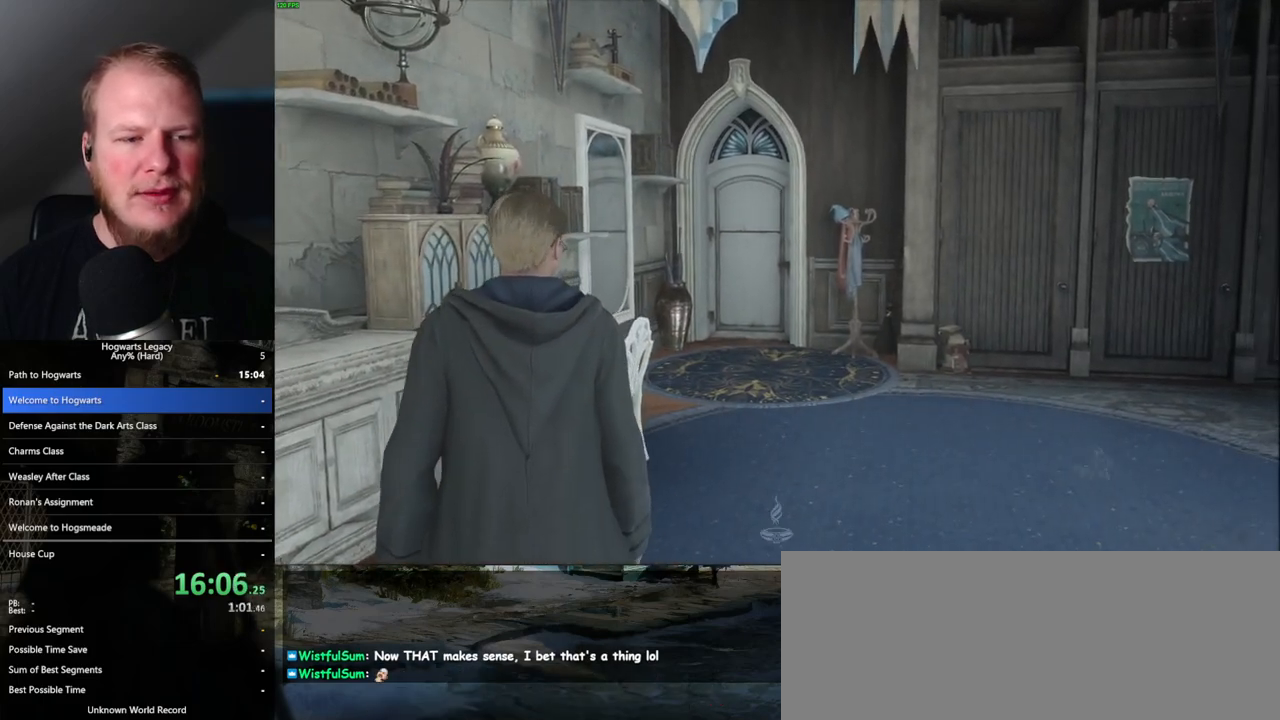
{"keys": ["w"], "mouse": [], "events": [[200, "d", "down"], [450, "d", "up"]]}
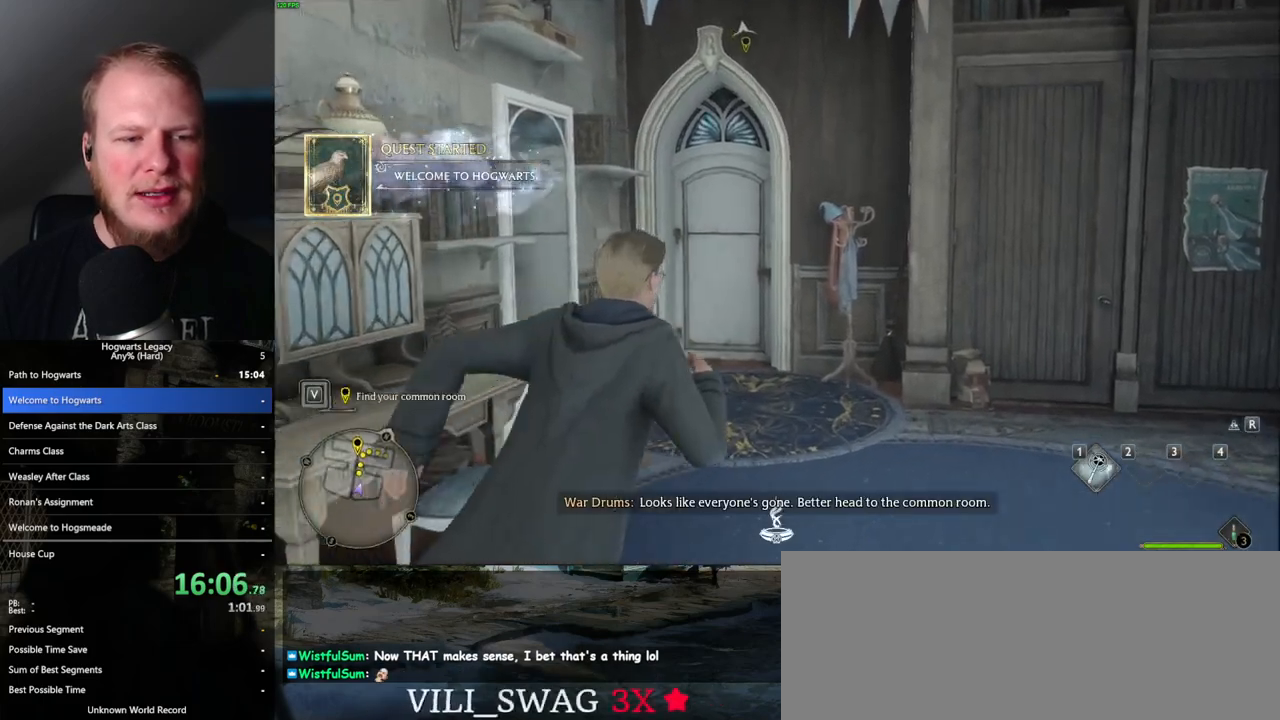
{"keys": ["w"], "mouse": [], "events": []}
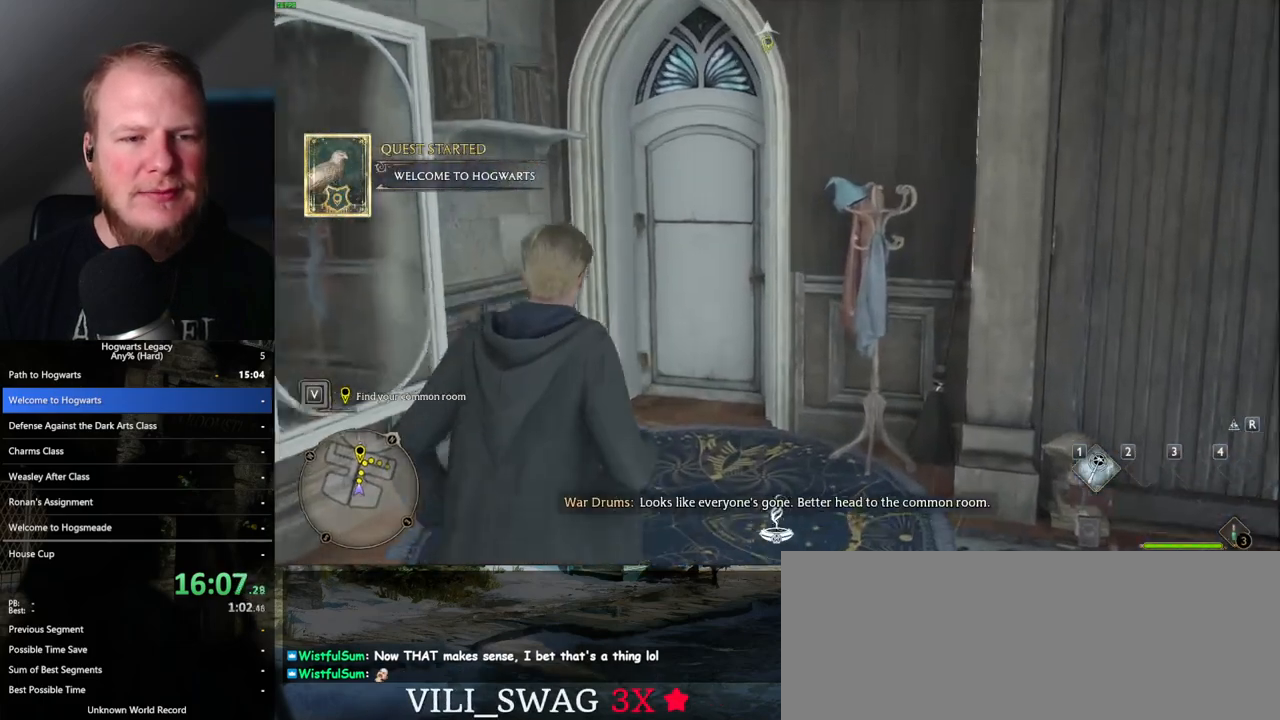
{"keys": ["w"], "mouse": [], "events": []}
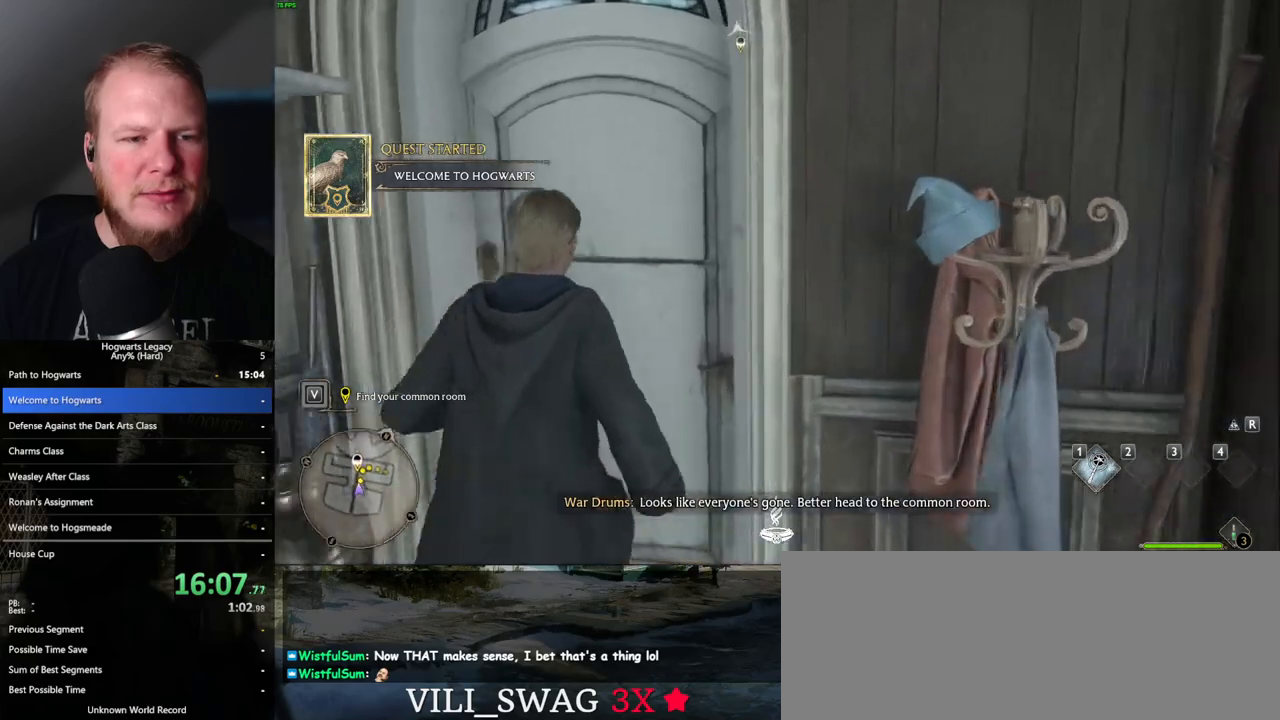
{"keys": ["w"], "mouse": [], "events": []}
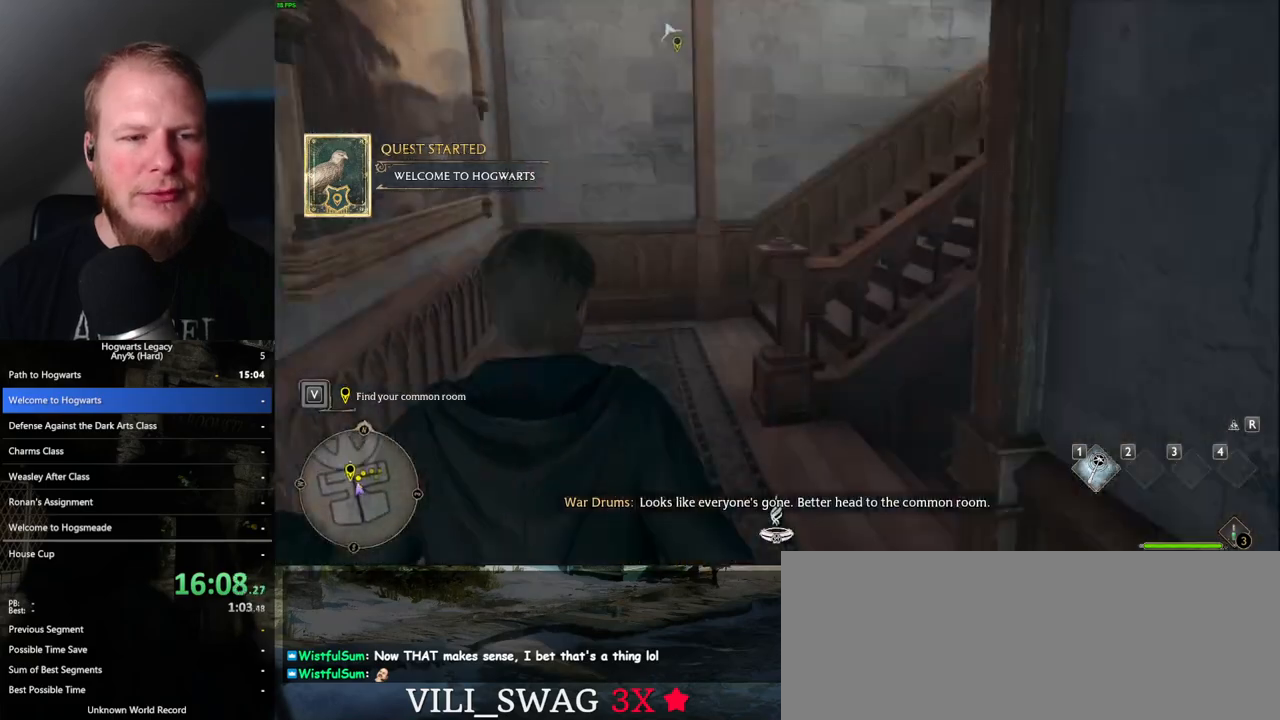
{"keys": ["w"], "mouse": [], "events": [[233, "a", "down"], [350, "a", "up"]]}
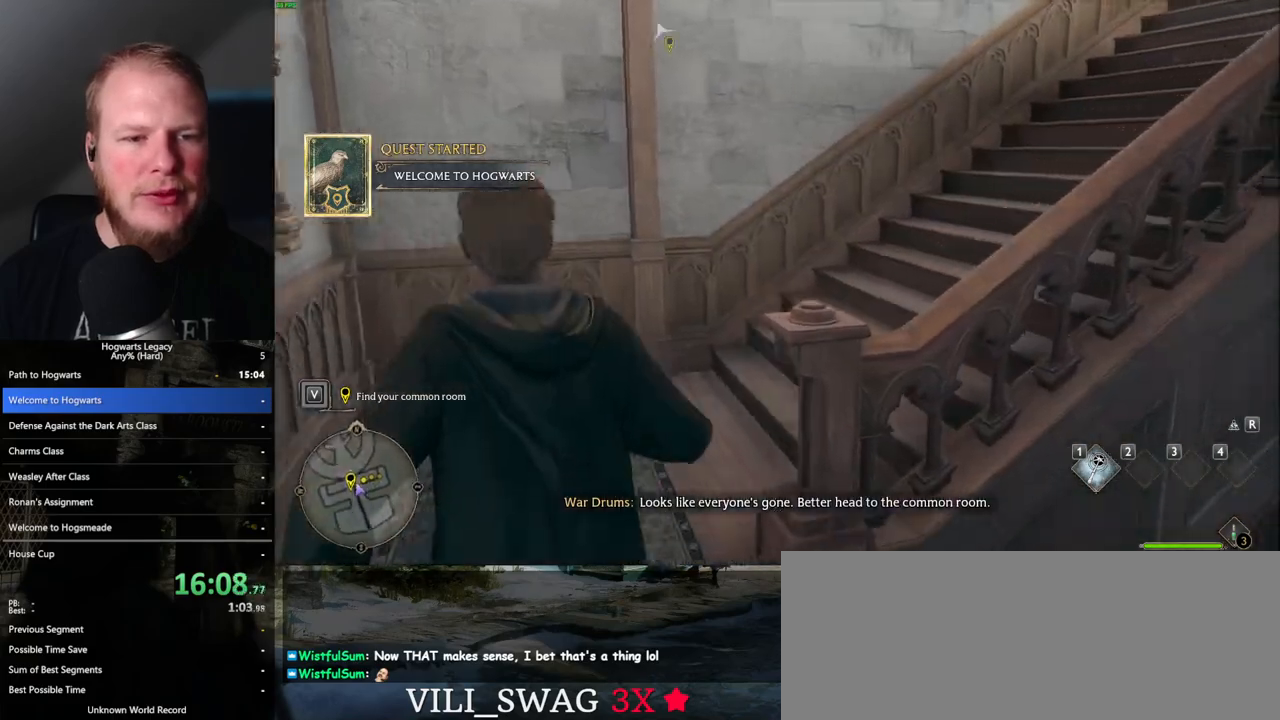
{"keys": ["w"], "mouse": [], "events": []}
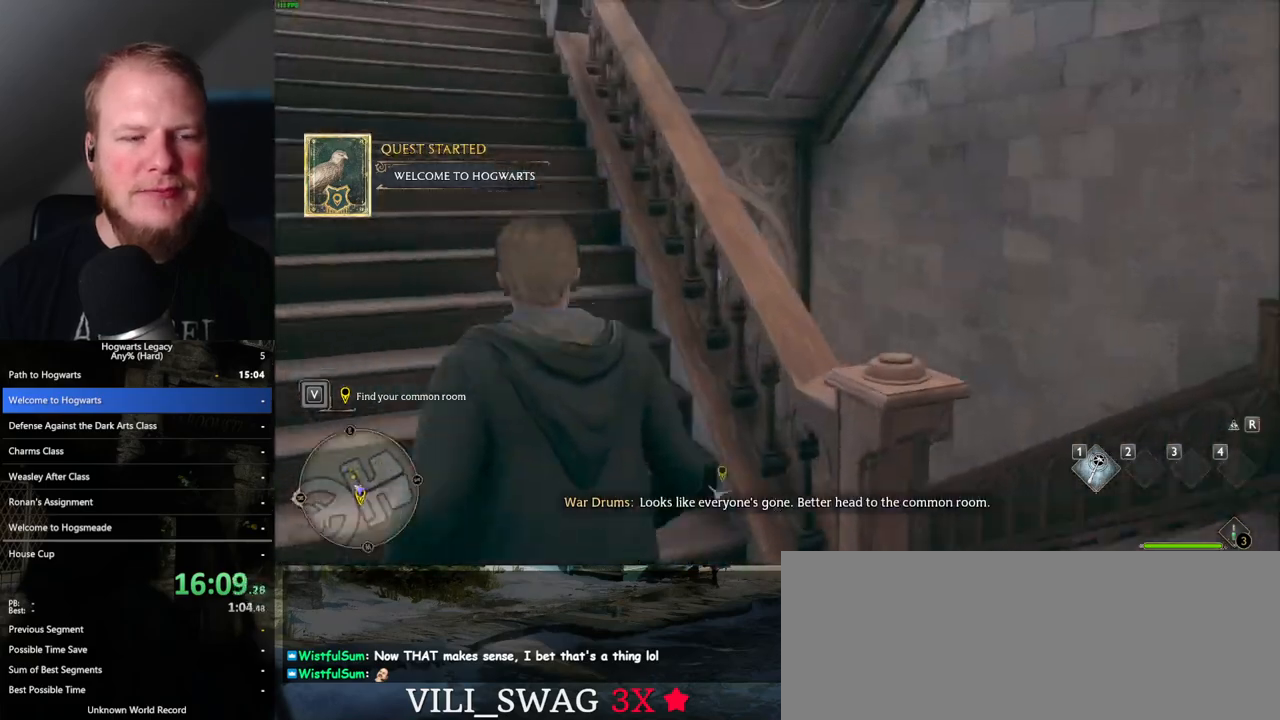
{"keys": ["w"], "mouse": [], "events": [[317, "a", "down"], [433, "a", "up"]]}
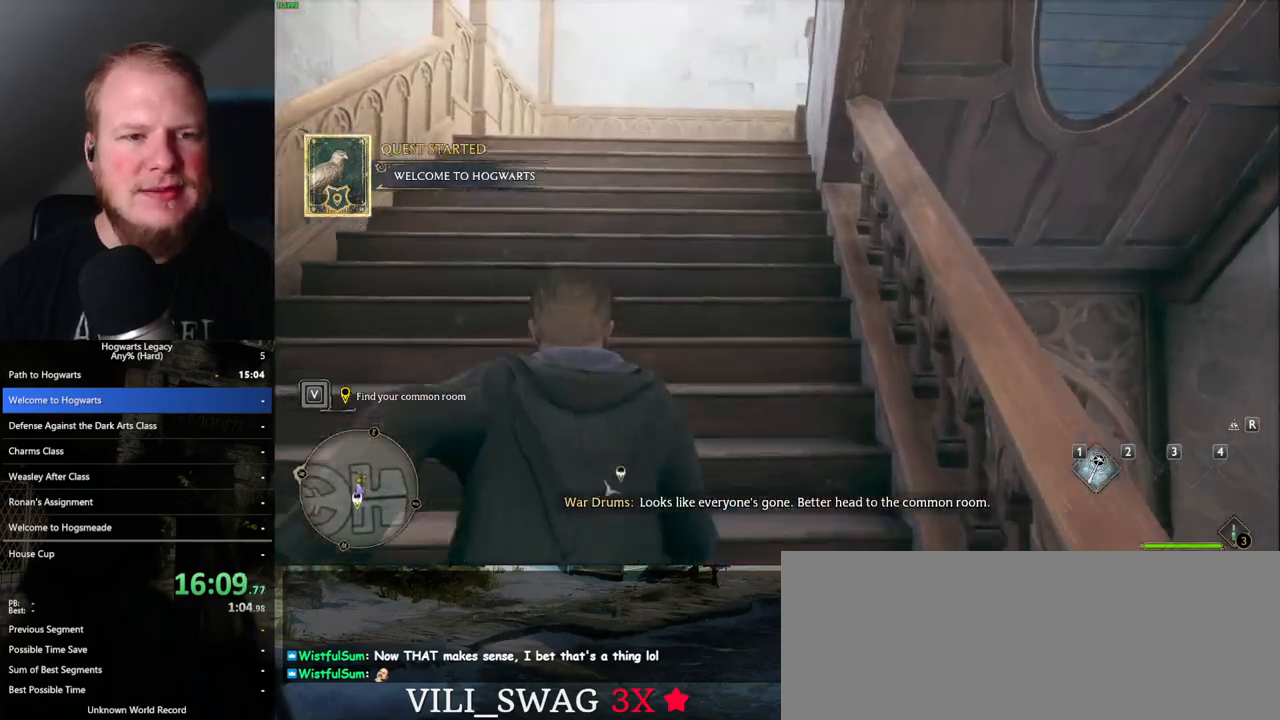
{"keys": ["w"], "mouse": [], "events": []}
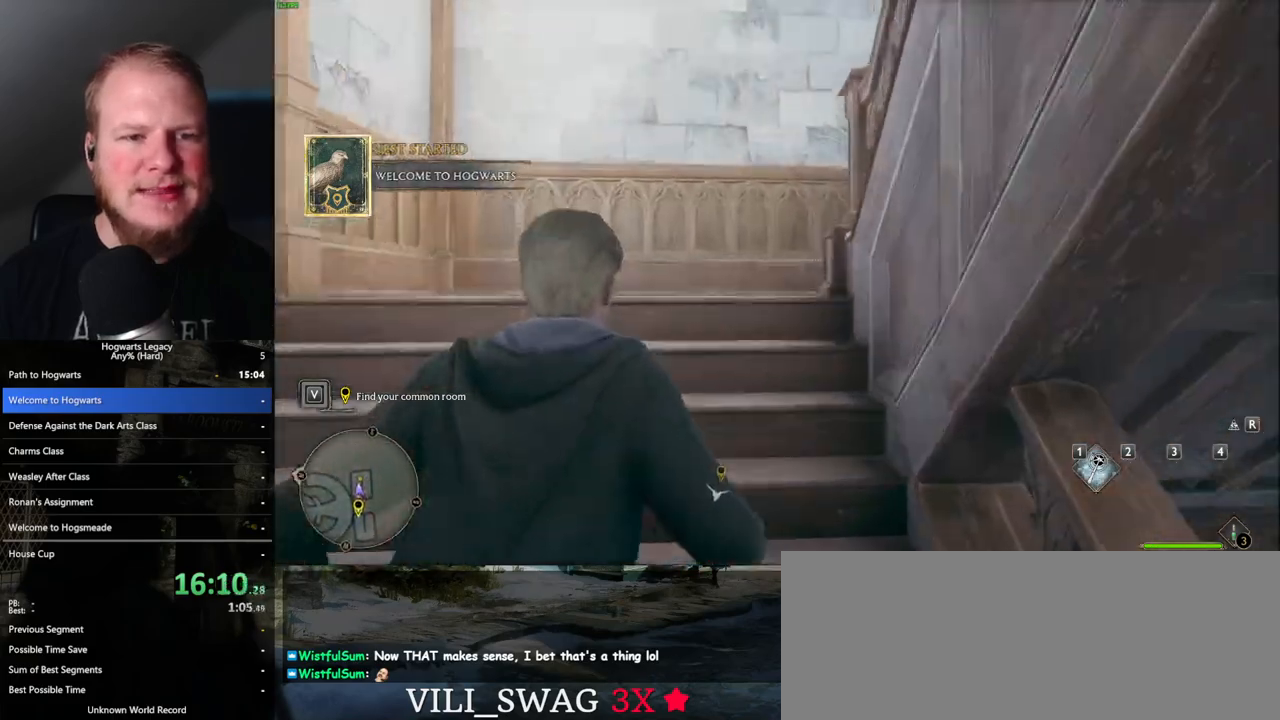
{"keys": ["w"], "mouse": [], "events": [[33, "a", "down"], [133, "a", "up"]]}
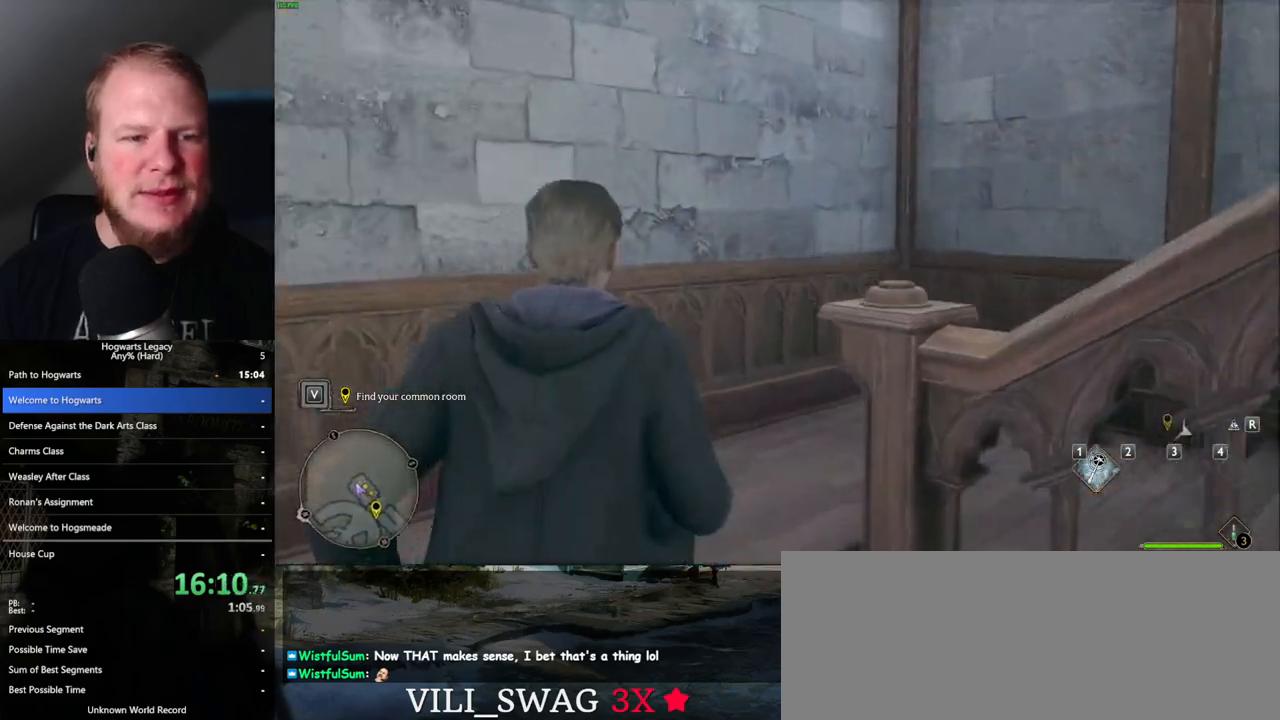
{"keys": ["w"], "mouse": [], "events": []}
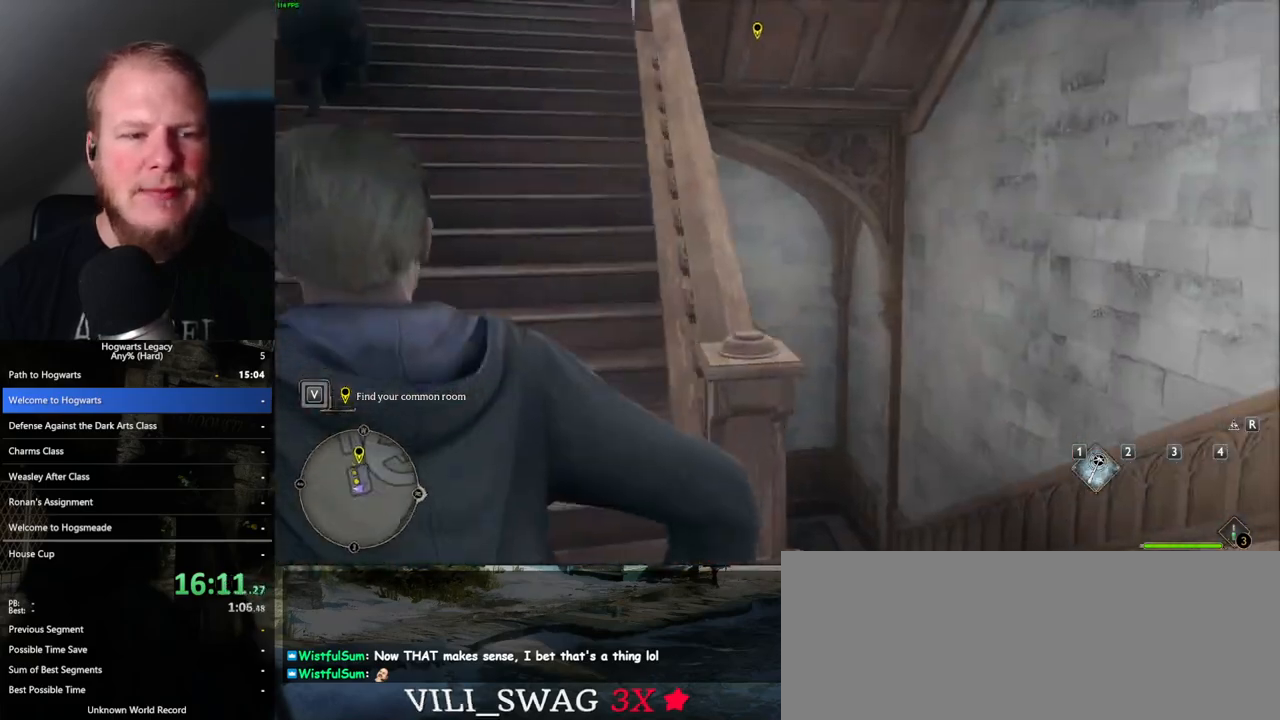
{"keys": ["w"], "mouse": [], "events": []}
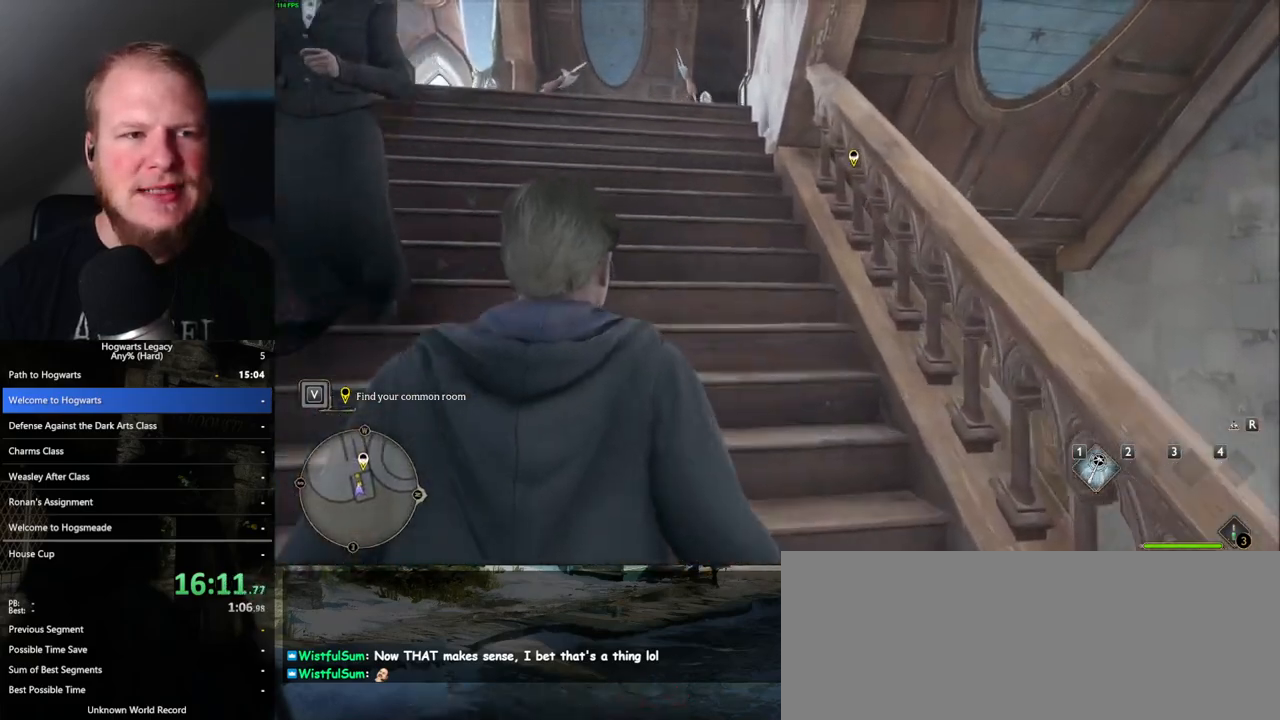
{"keys": ["w"], "mouse": [], "events": [[150, "a", "down"], [217, "a", "up"]]}
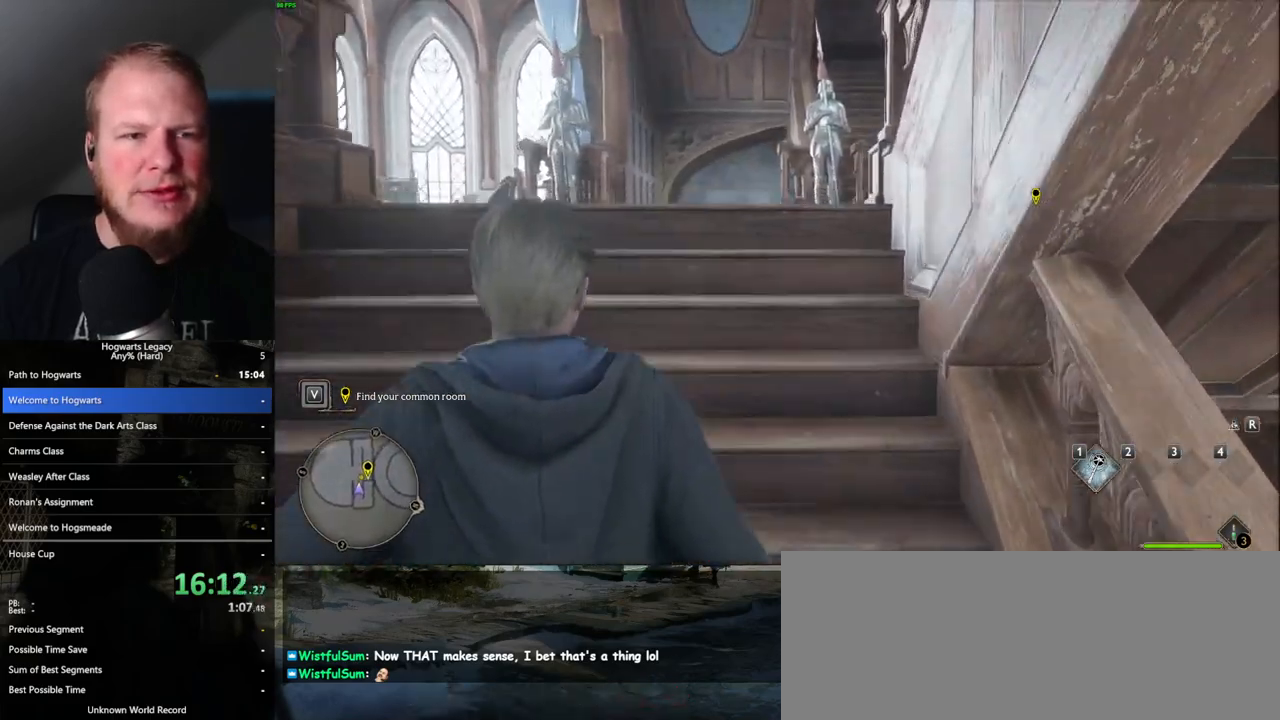
{"keys": ["w"], "mouse": [], "events": []}
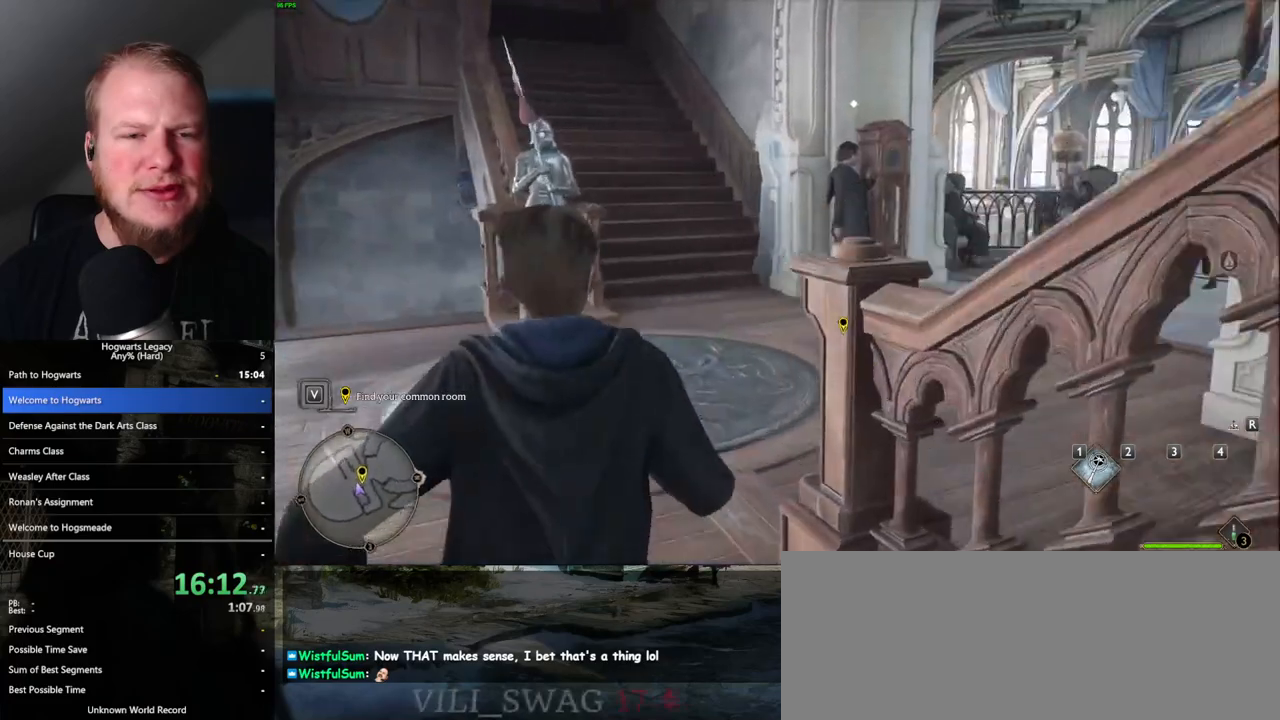
{"keys": ["w"], "mouse": [], "events": []}
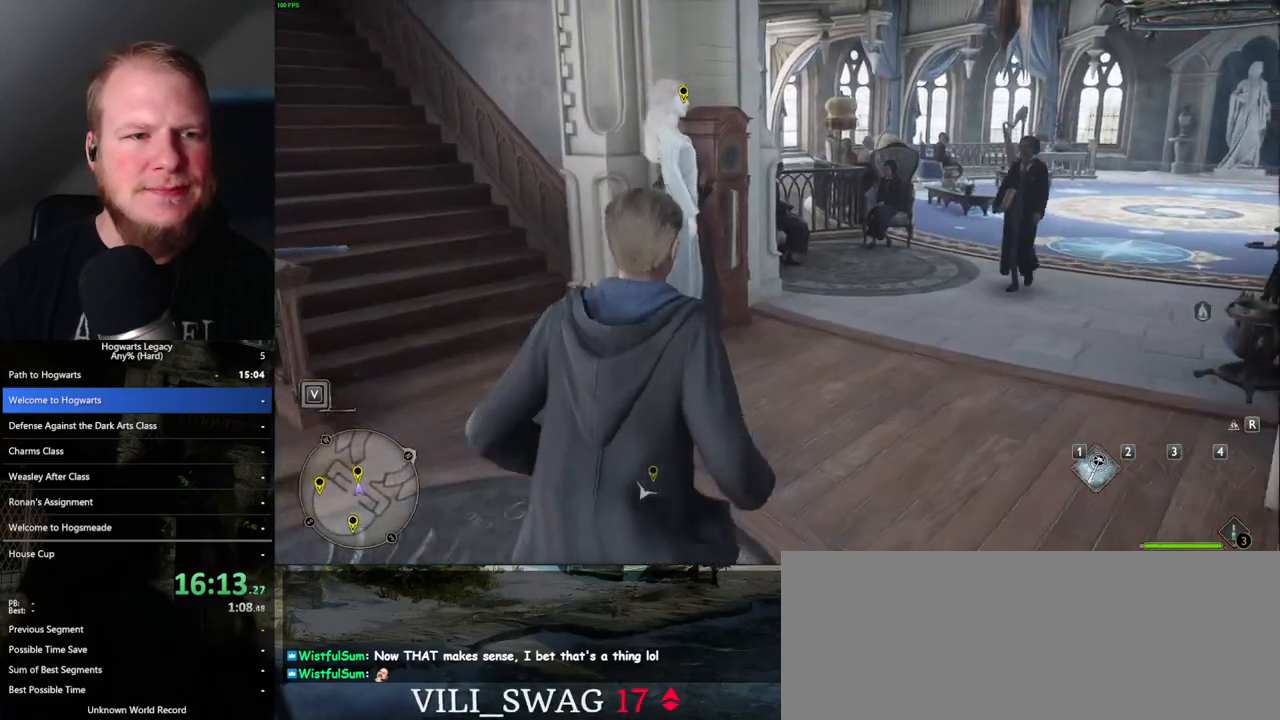
{"keys": ["f"], "mouse": [], "events": [[450, "f", "down"], [483, "w", "up"]]}
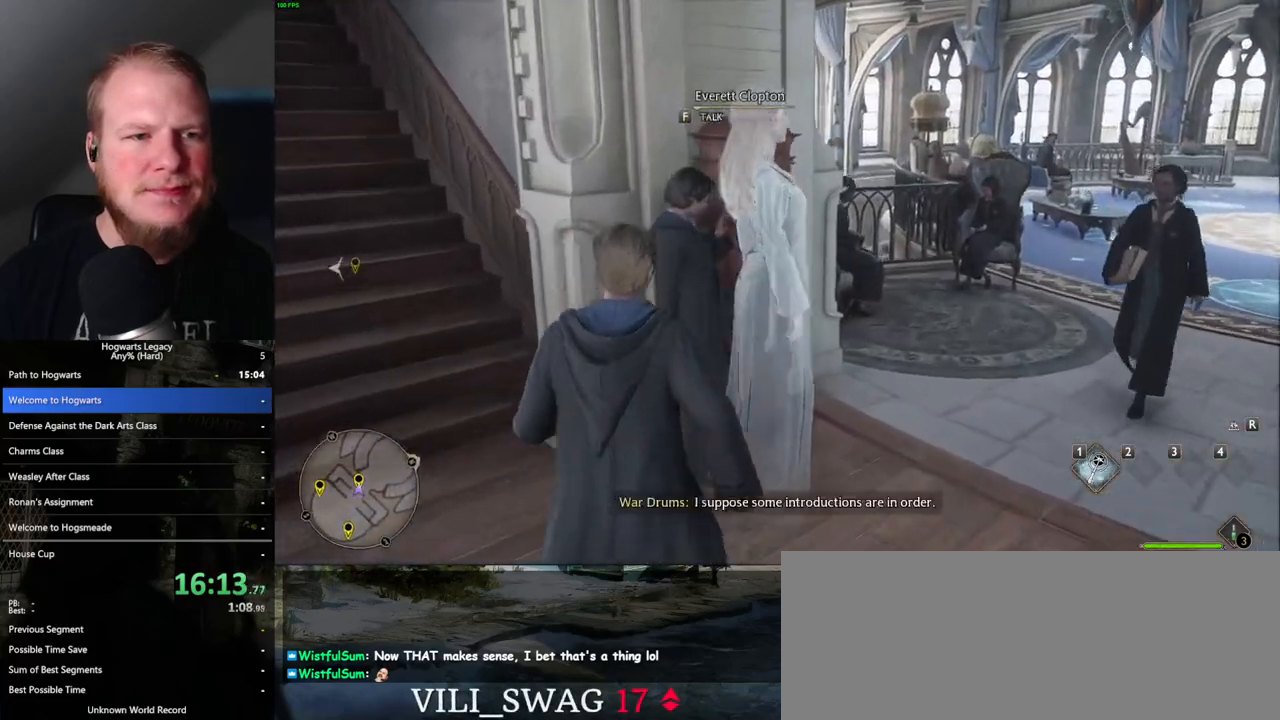
{"keys": ["q"], "mouse": [], "events": [[50, "f", "up"], [83, "q", "down"]]}
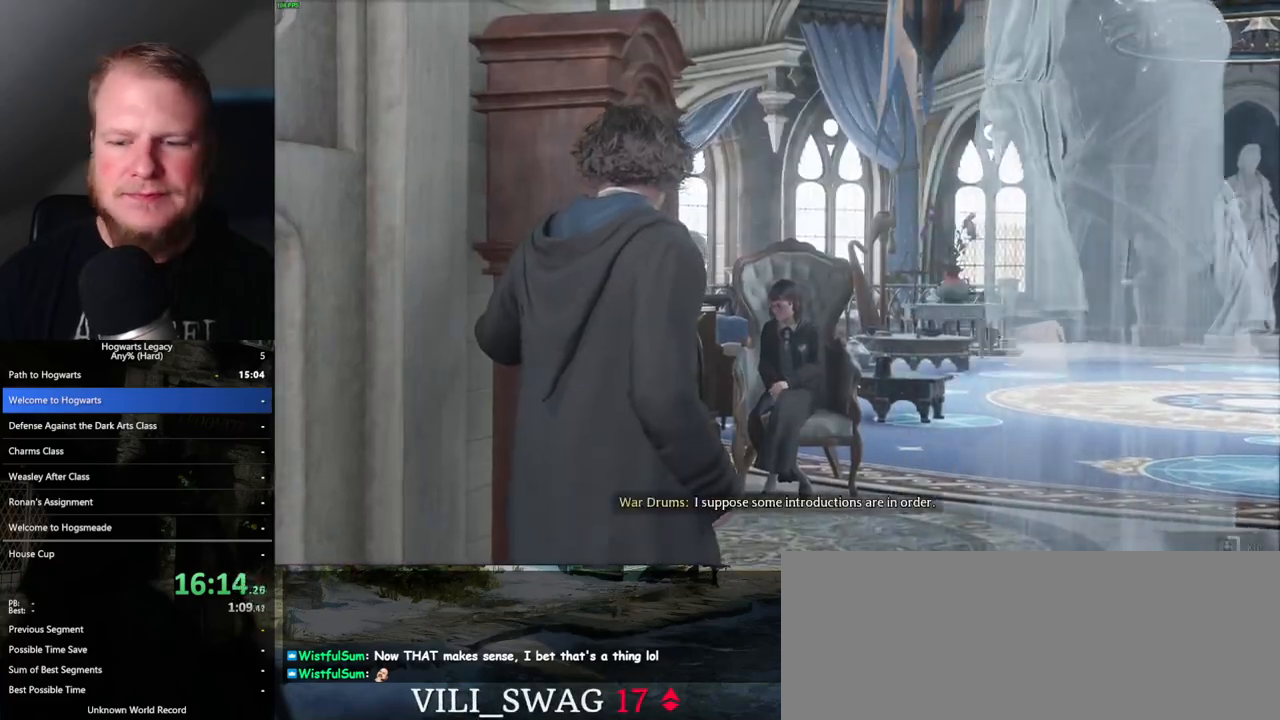
{"keys": ["q"], "mouse": [], "events": []}
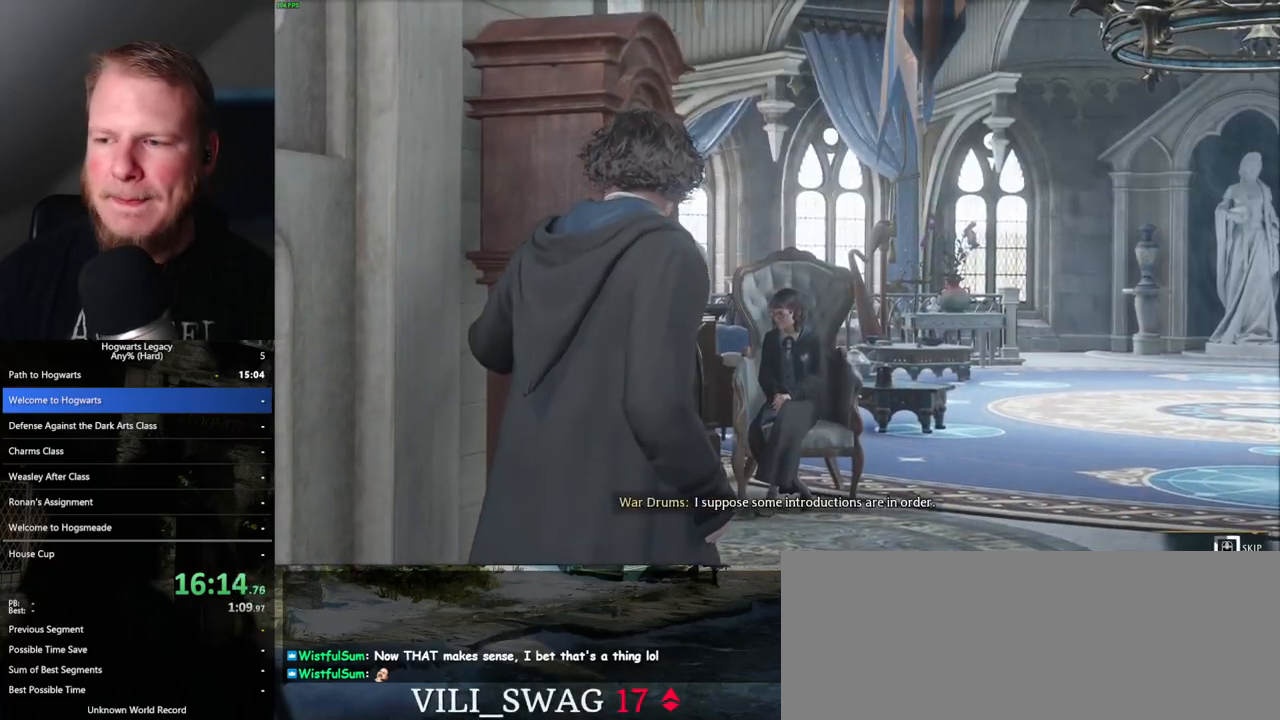
{"keys": ["q"], "mouse": [], "events": []}
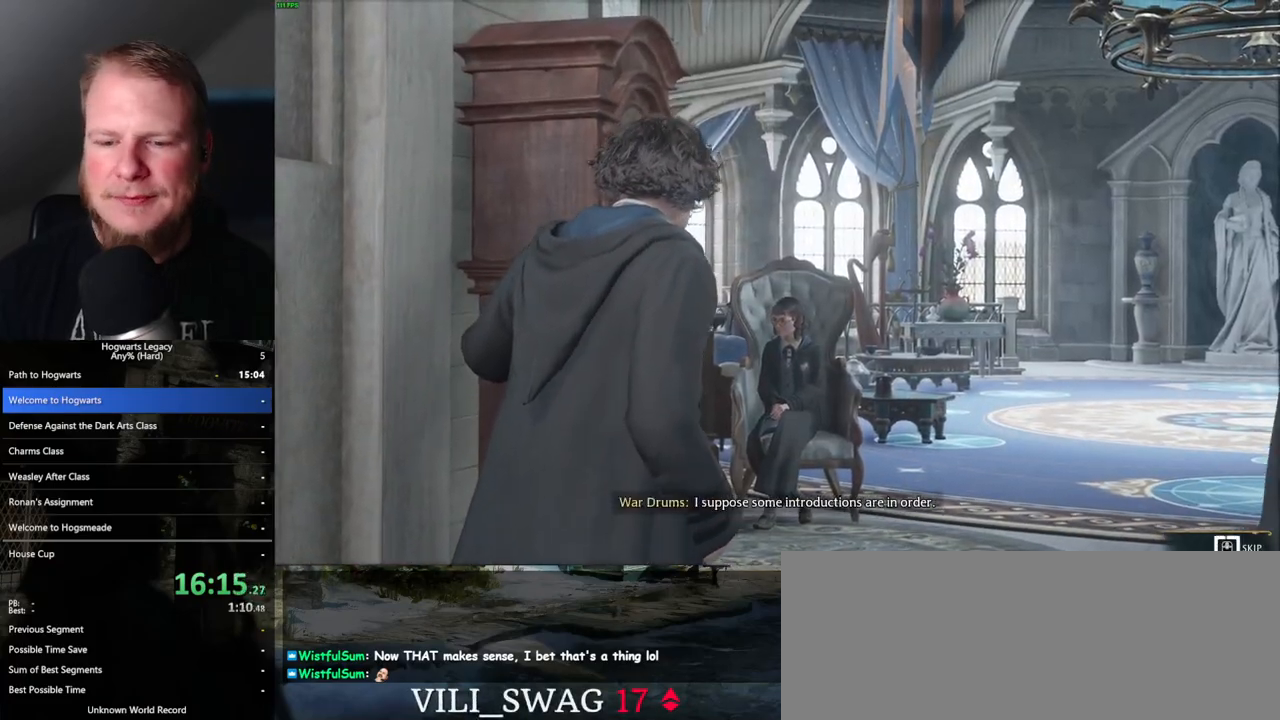
{"keys": ["q"], "mouse": [], "events": []}
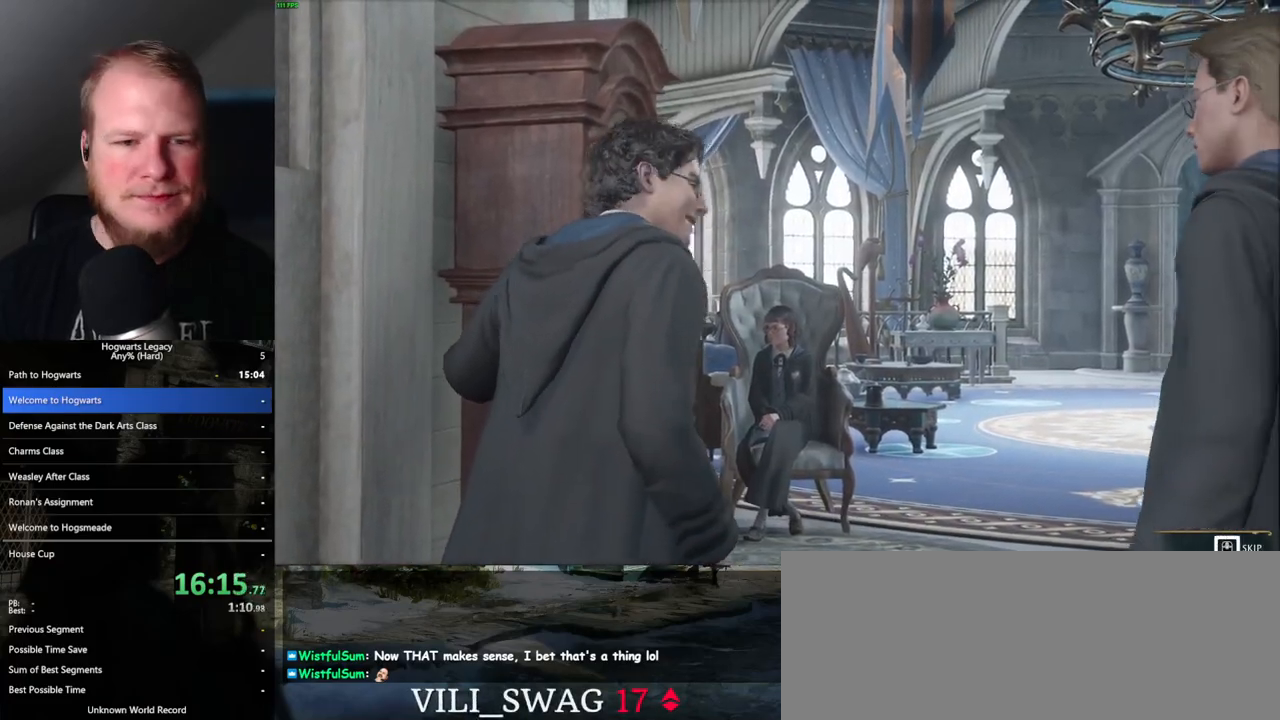
{"keys": [], "mouse": [], "events": [[300, "q", "up"], [317, "space", "down"], [383, "mouse_wheel", "down"], [400, "mouse_wheel", "up"], [400, "q", "down"], [500, "q", "up"], [500, "space", "up"]]}
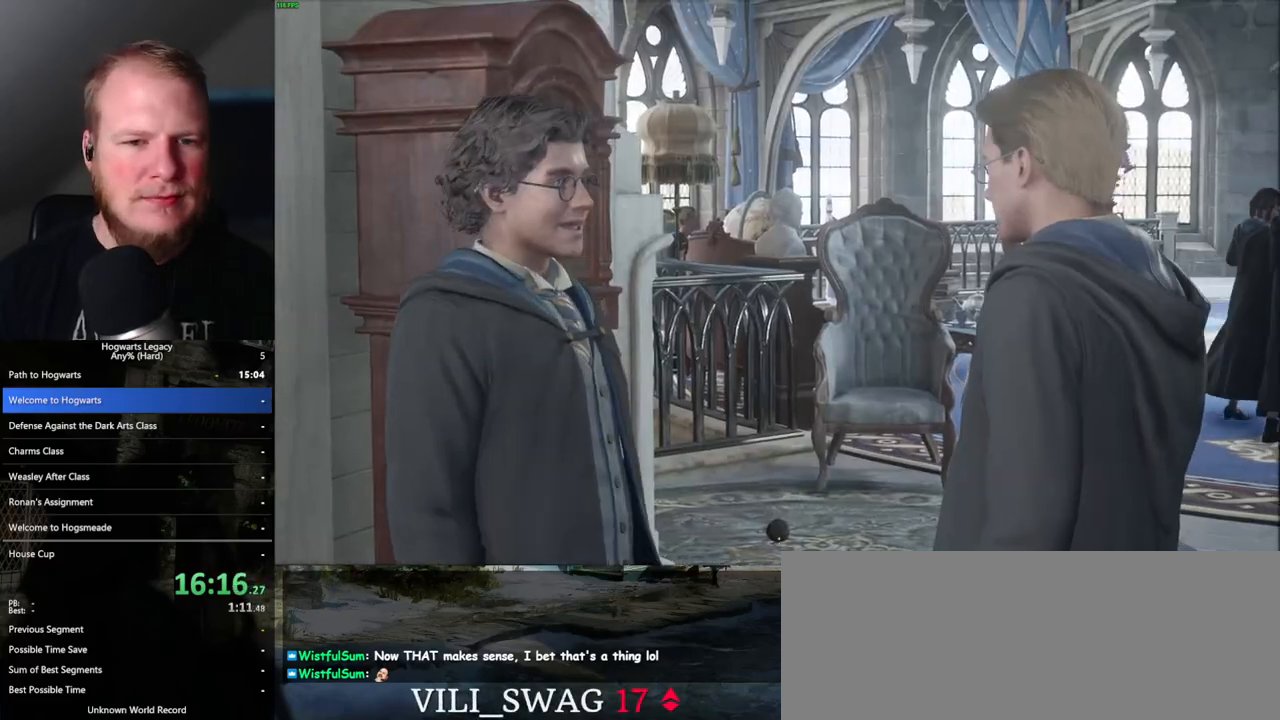
{"keys": ["space"], "mouse": [], "events": [[17, "space", "down"], [33, "q", "down"], [133, "q", "up"], [133, "space", "up"], [183, "mouse_wheel", "down"], [217, "mouse_wheel", "up"], [217, "q", "down"], [233, "mouse_wheel", "down"], [250, "mouse_wheel", "up"], [250, "space", "down"], [317, "space", "up"], [333, "q", "up"], [367, "q", "down"], [417, "space", "down"], [467, "q", "up"]]}
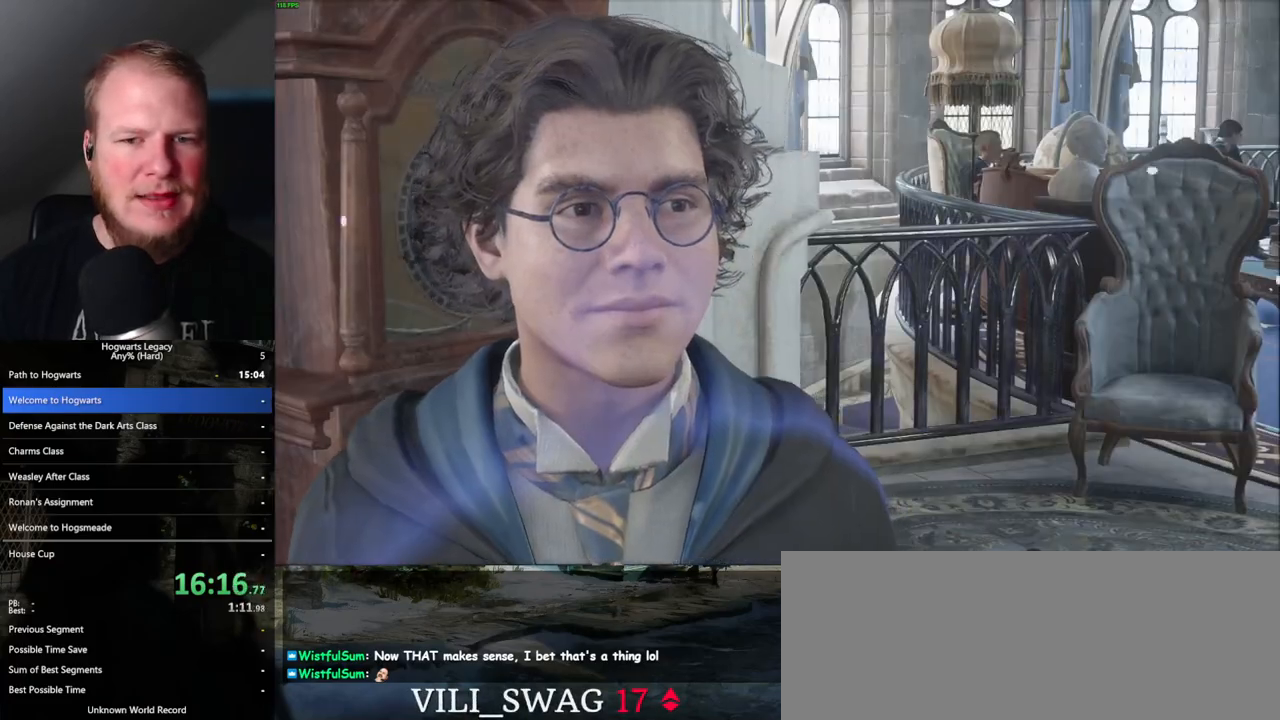
{"keys": ["q"], "mouse": [], "events": [[50, "mouse_wheel", "down"], [50, "q", "down"], [83, "mouse_wheel", "up"], [117, "mouse_wheel", "down"], [133, "mouse_wheel", "up"], [133, "space", "up"], [150, "q", "up"], [200, "q", "down"], [250, "space", "down"], [283, "q", "up"], [300, "space", "up"], [367, "q", "down"], [383, "space", "down"], [433, "mouse_wheel", "down"], [467, "q", "up"], [467, "space", "up"], [500, "mouse_wheel", "up"], [500, "q", "down"]]}
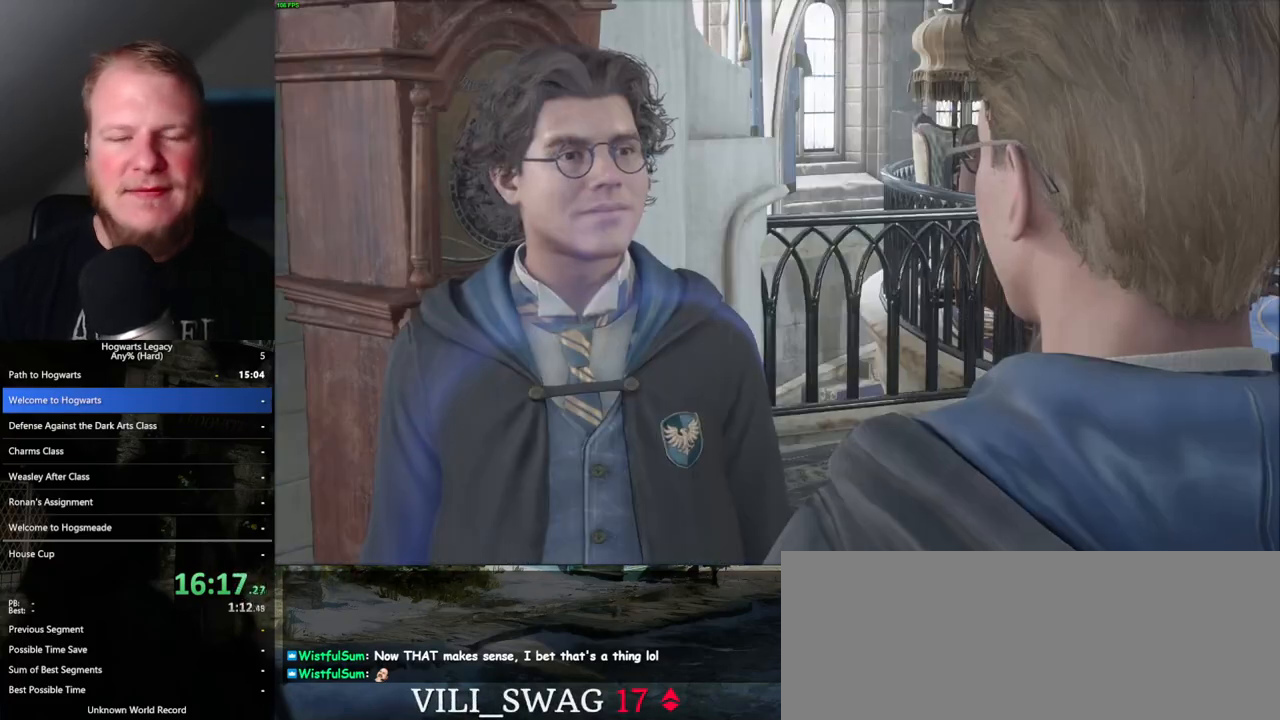
{"keys": [], "mouse": [], "events": [[67, "space", "down"], [133, "q", "up"], [200, "q", "down"], [267, "mouse_wheel", "down"], [267, "space", "up"], [283, "mouse_wheel", "up"], [317, "mouse_wheel", "down"], [383, "mouse_wheel", "up"], [383, "space", "down"], [417, "q", "up"], [450, "space", "up"]]}
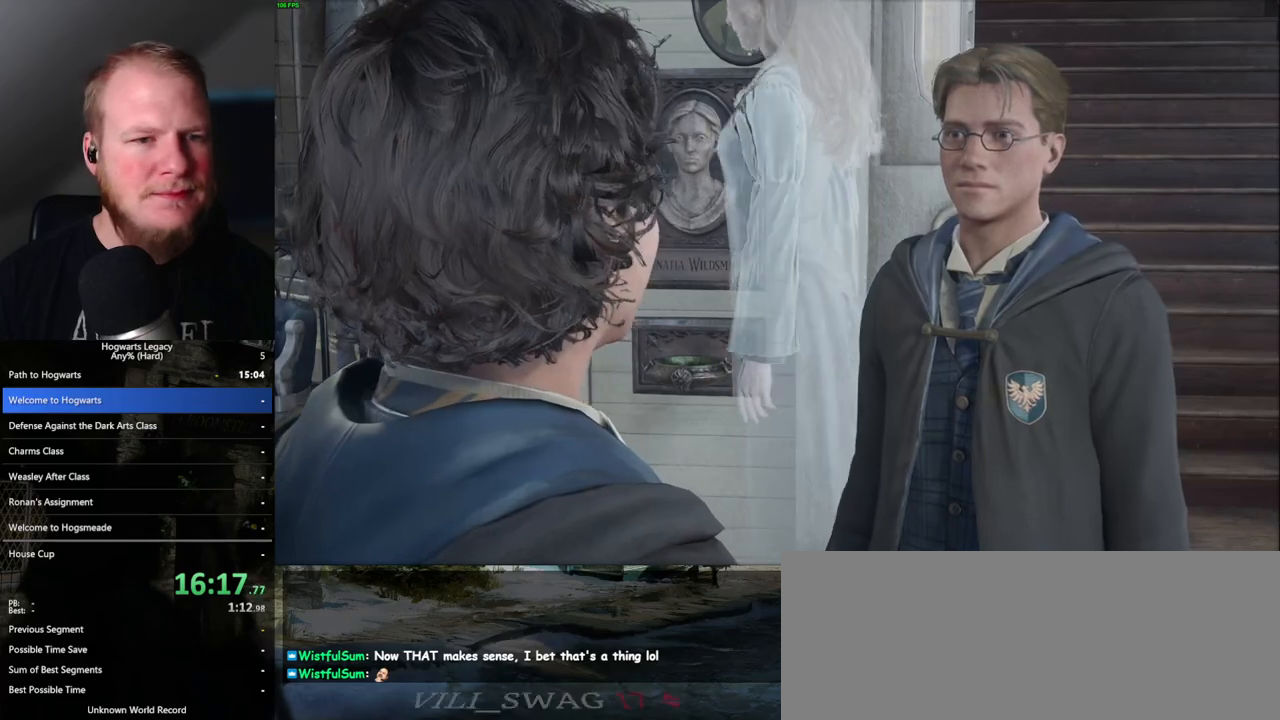
{"keys": ["q"], "mouse": [], "events": [[17, "q", "down"], [17, "space", "down"], [100, "space", "up"], [117, "q", "up"], [133, "mouse_wheel", "down"], [167, "q", "down"], [200, "space", "down"], [250, "mouse_wheel", "up"], [250, "q", "up"], [267, "space", "up"], [333, "q", "down"], [350, "space", "down"], [417, "q", "up"], [417, "space", "up"], [500, "q", "down"]]}
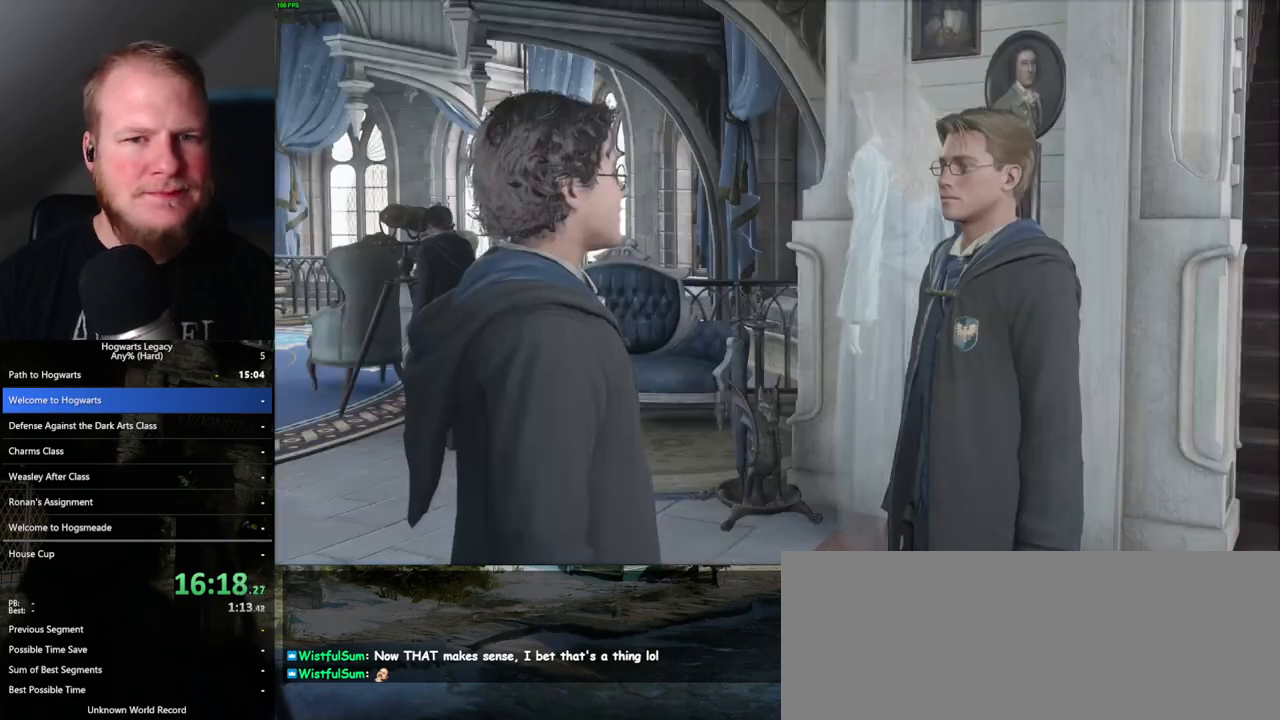
{"keys": ["q", "space"], "mouse": ["wheel"], "events": [[17, "space", "down"], [33, "mouse_wheel", "down"], [50, "mouse_wheel", "up"], [67, "mouse_wheel", "down"], [83, "q", "up"], [83, "space", "up"], [183, "mouse_wheel", "up"], [183, "q", "down"], [183, "space", "down"], [250, "q", "up"], [250, "space", "up"], [317, "q", "down"], [333, "space", "down"], [383, "mouse_wheel", "down"], [383, "space", "up"], [400, "mouse_wheel", "up"], [417, "q", "up"], [433, "mouse_wheel", "down"], [467, "q", "down"], [500, "space", "down"]]}
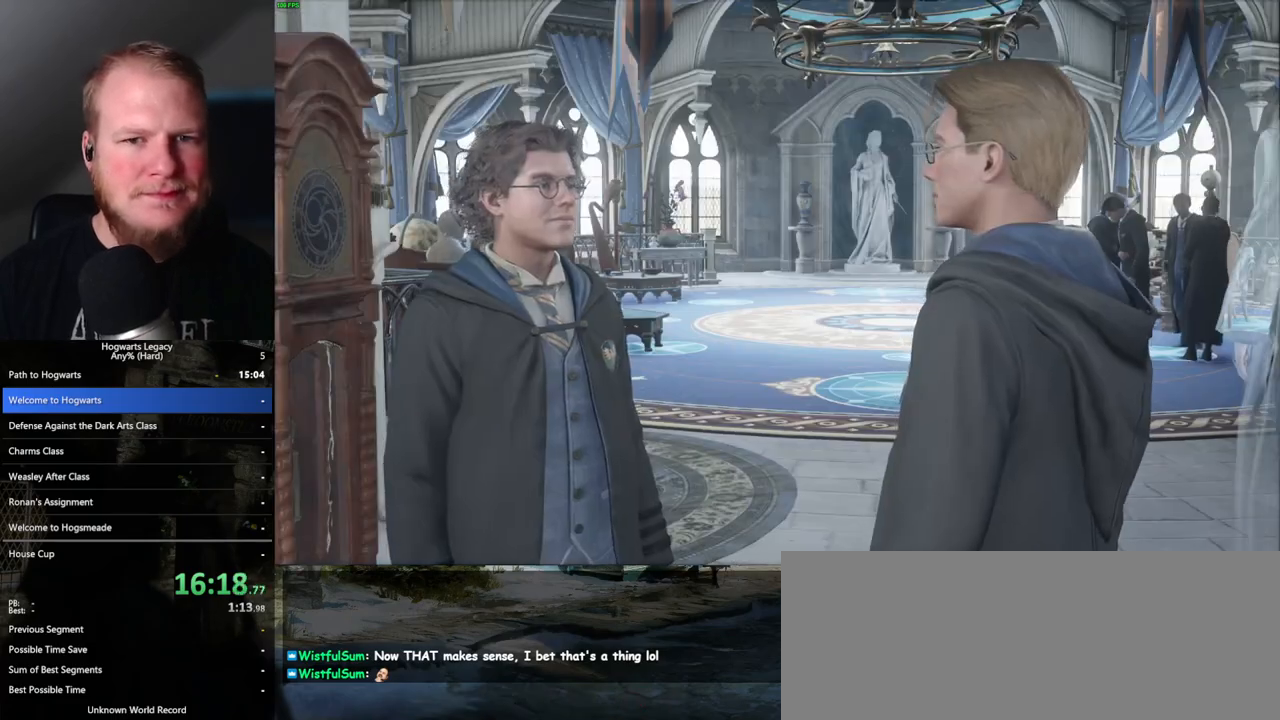
{"keys": ["q", "space"], "mouse": [], "events": [[50, "mouse_wheel", "up"], [50, "q", "up"], [67, "space", "up"], [183, "space", "down"], [200, "q", "down"], [233, "space", "up"], [283, "mouse_wheel", "down"], [283, "q", "up"], [317, "q", "down"], [350, "space", "down"], [383, "mouse_wheel", "up"], [383, "q", "up"], [400, "mouse_wheel", "down"], [433, "mouse_wheel", "up"], [433, "space", "up"], [500, "q", "down"], [500, "space", "down"]]}